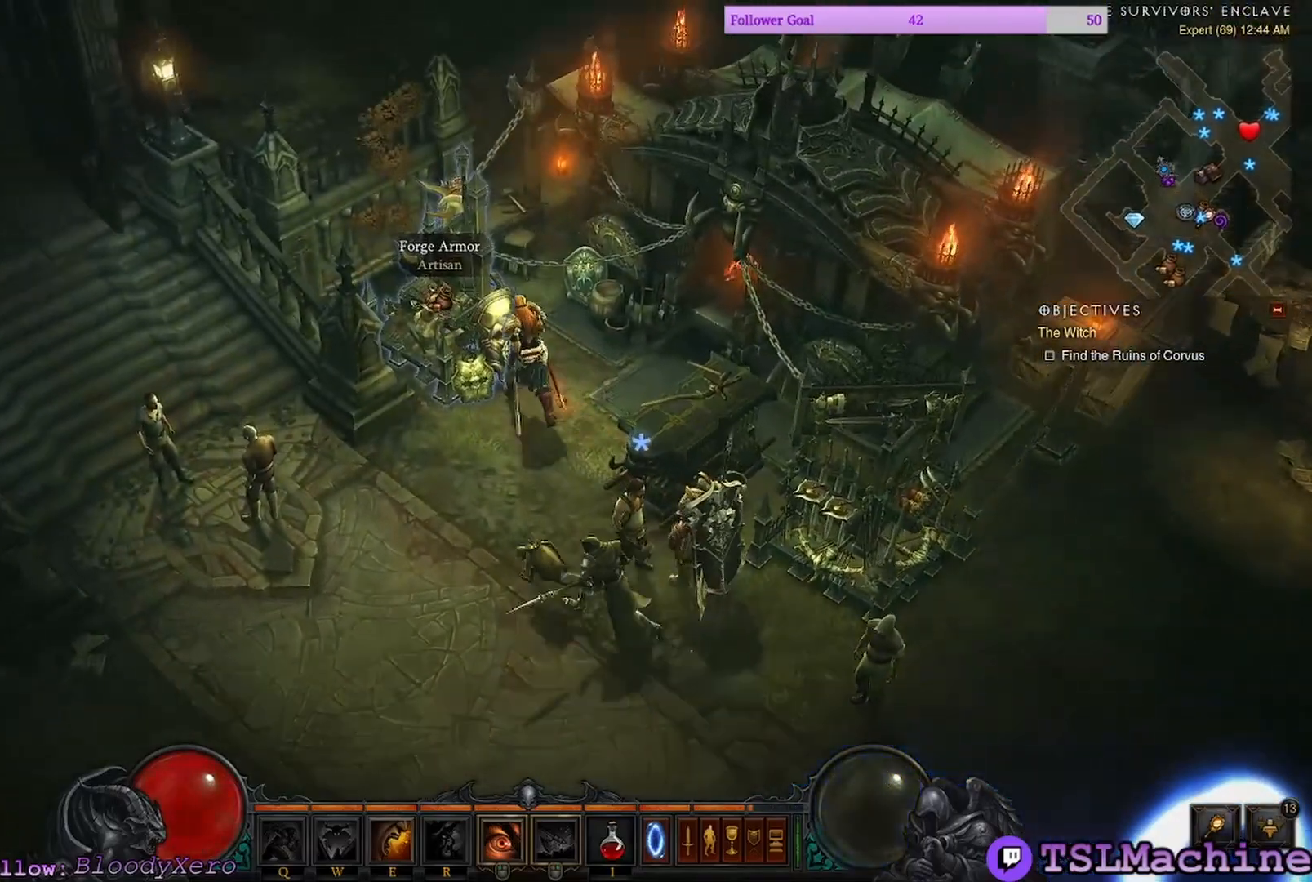
Gameplay with keyboard and mouse; each line is a JSON object with the keys and mouse buttons held at the frame after it. "events" lists presses ("down") and releases ("up") of "1", "2", "3", "4", "a", "alt", "c", "caps_lock", "ctrl", "d", "e", "escape", "f", "f1", "g", "q", "r", "s", "shift", "space", "tab", "tilde", "v", "w", "x", "mouse_left", "mouse_wheel" and "mouse_right" between this image and that frame as [ms after this image, input, new state], when the widget could be followed in between. "mouse_left", "mouse_wheel", "mouse_right" = the "left", "wheel", "right" buttons of the "mouse" list. No other keys are recorded. "wheel" means that the mouse wheel is clicked or scrolled. Mouse movement is not recorded. Not read: z.
{"keys": [], "mouse": [], "events": []}
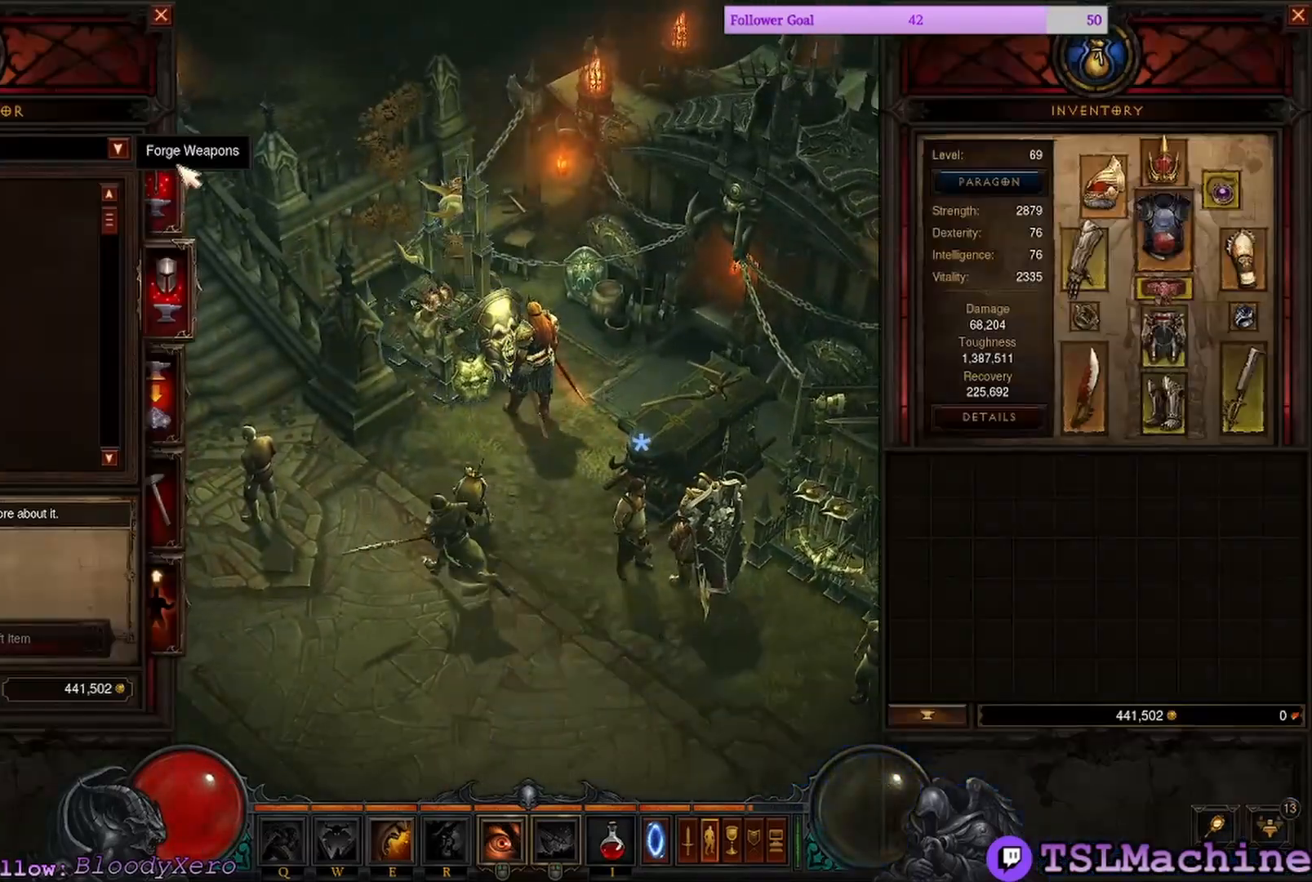
{"keys": [], "mouse": ["left"], "events": [[384, "mouse_left", "down"]]}
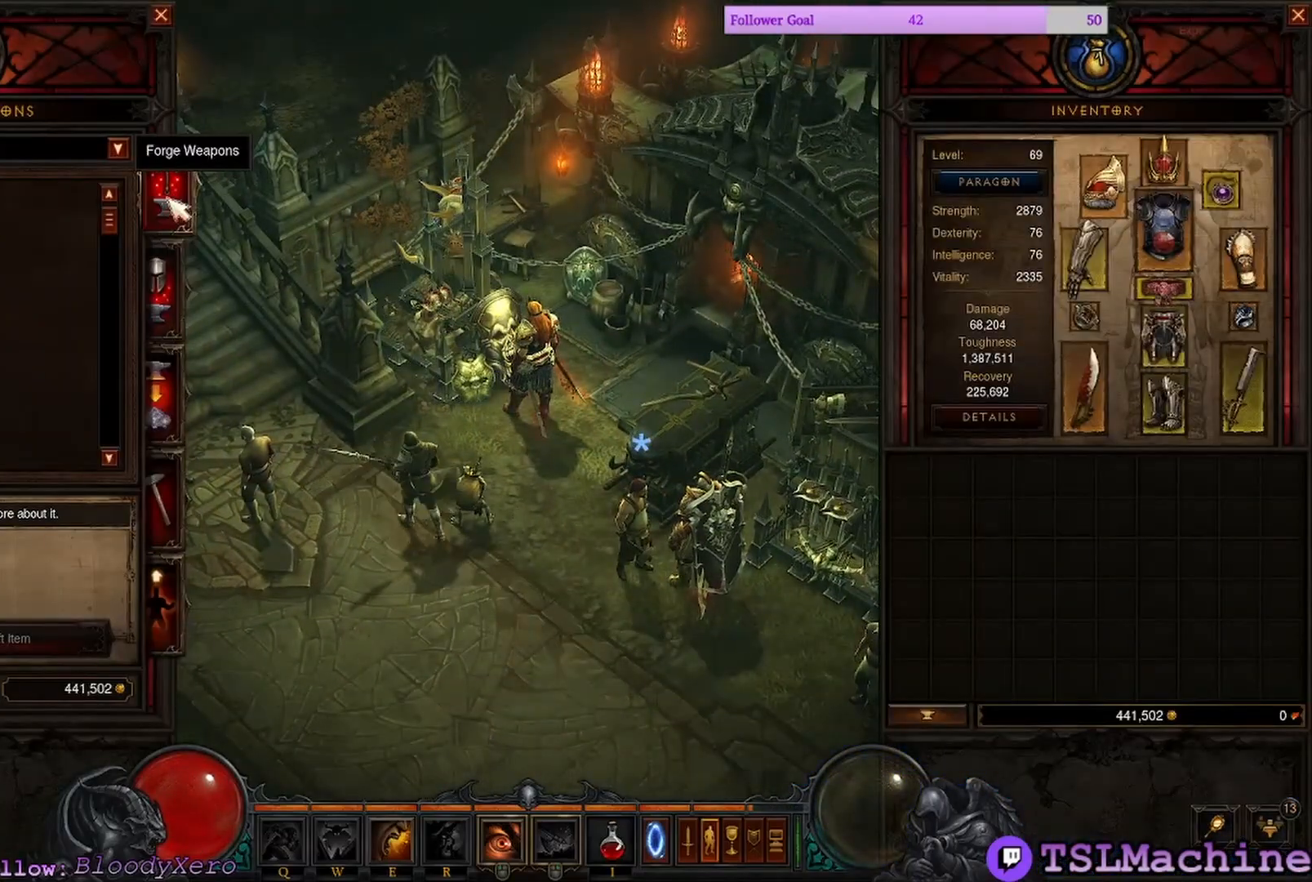
{"keys": [], "mouse": [], "events": [[150, "mouse_left", "up"]]}
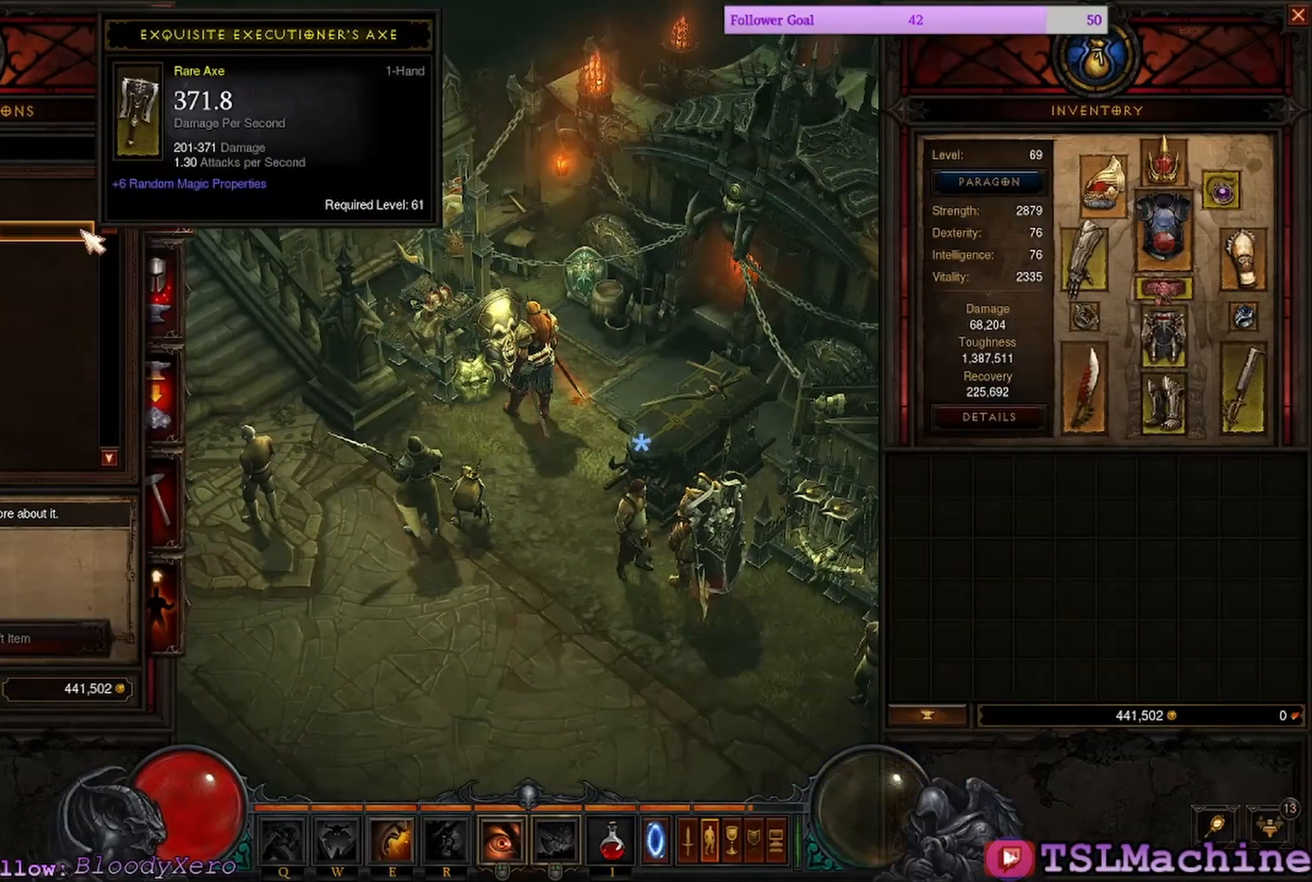
{"keys": [], "mouse": [], "events": []}
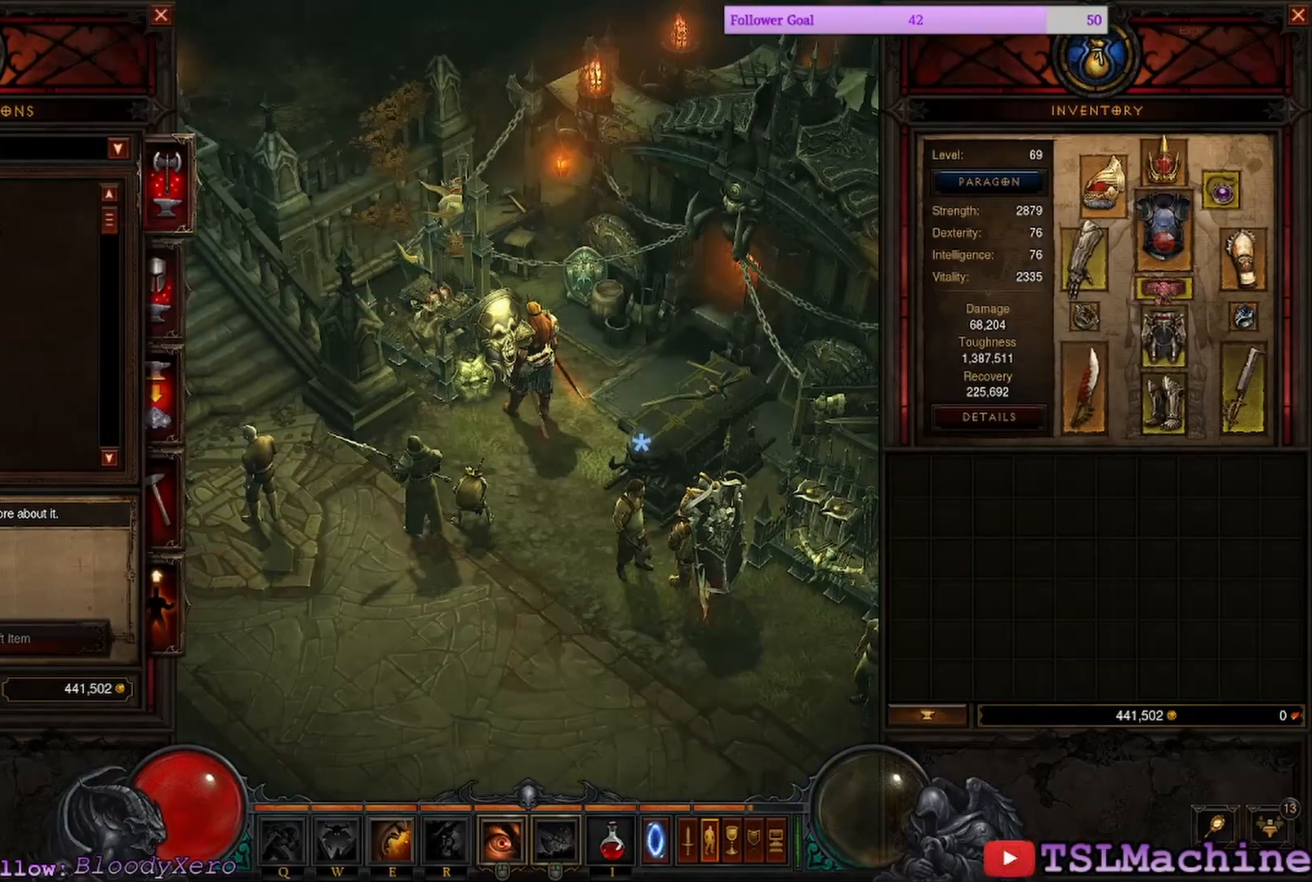
{"keys": [], "mouse": [], "events": []}
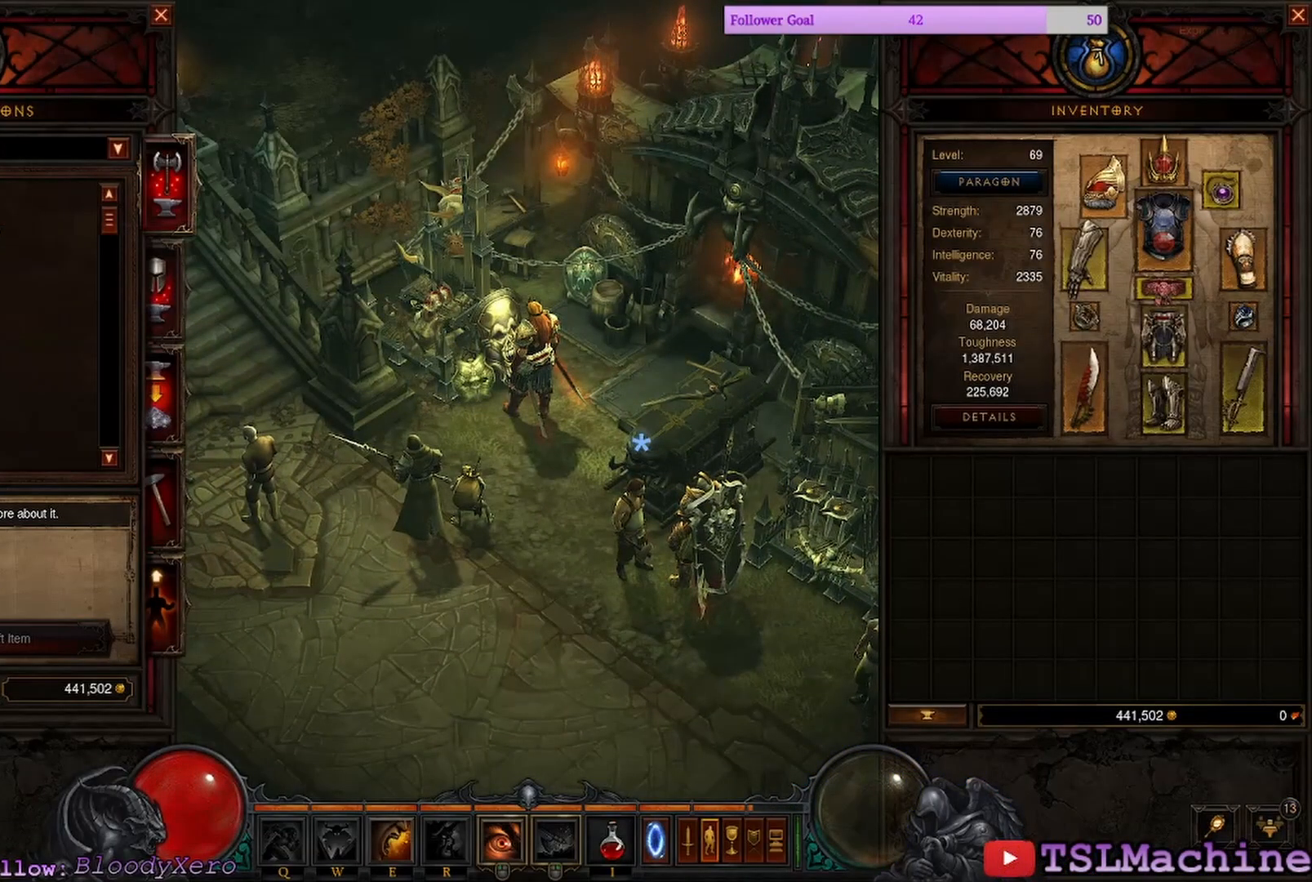
{"keys": [], "mouse": ["left"], "events": [[400, "mouse_left", "down"]]}
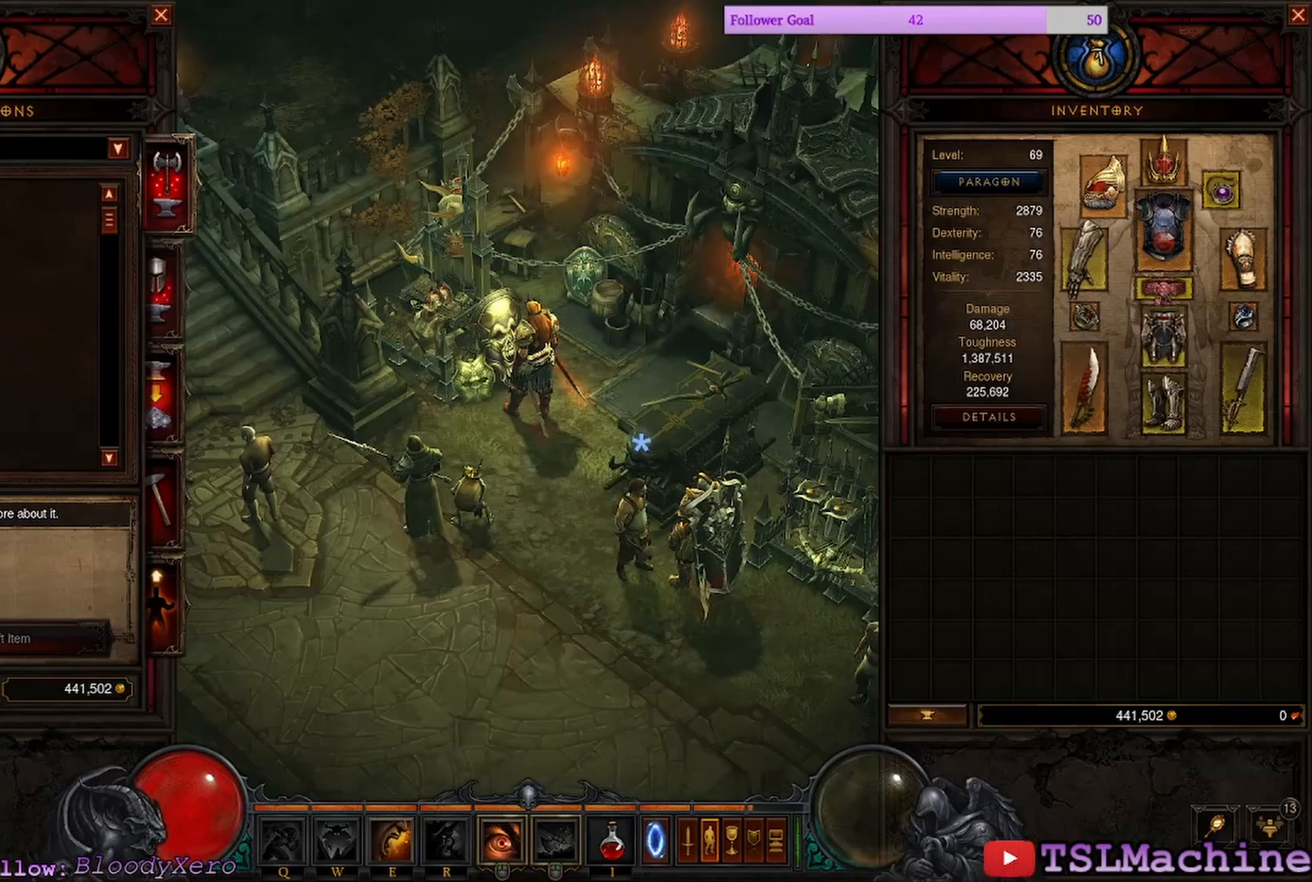
{"keys": [], "mouse": [], "events": [[184, "mouse_left", "up"], [300, "mouse_wheel", "down"], [500, "mouse_wheel", "up"]]}
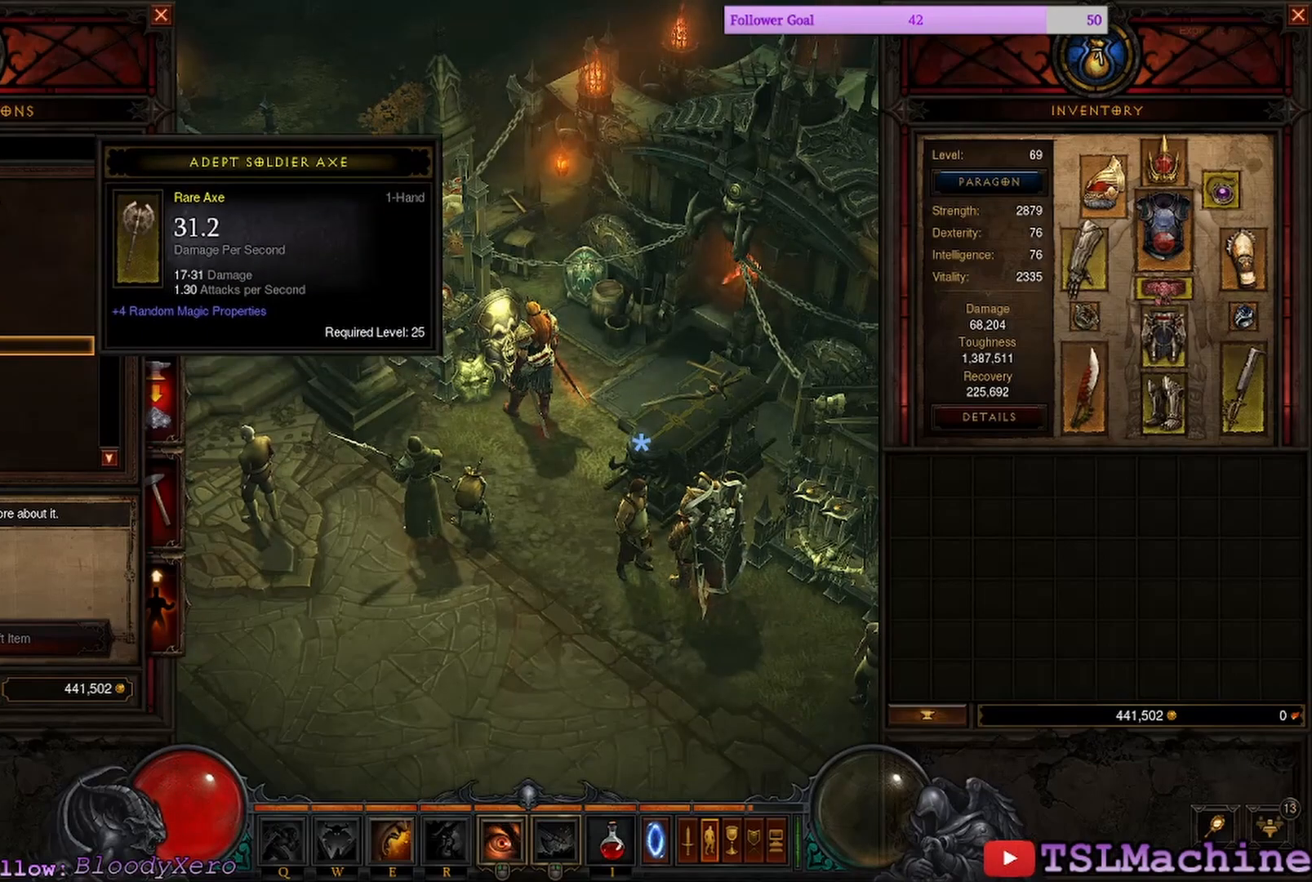
{"keys": [], "mouse": [], "events": [[284, "mouse_wheel", "down"], [450, "mouse_wheel", "up"]]}
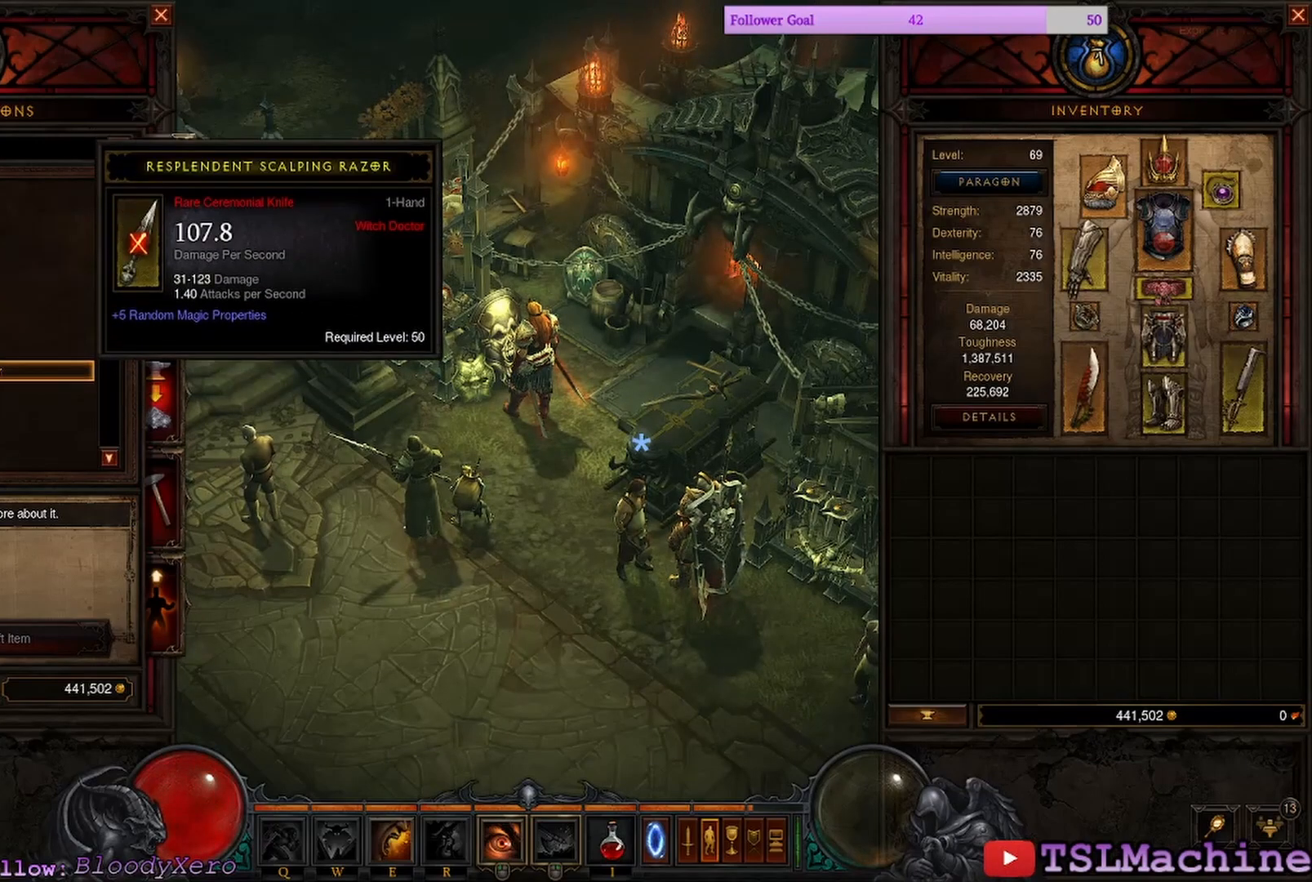
{"keys": [], "mouse": [], "events": []}
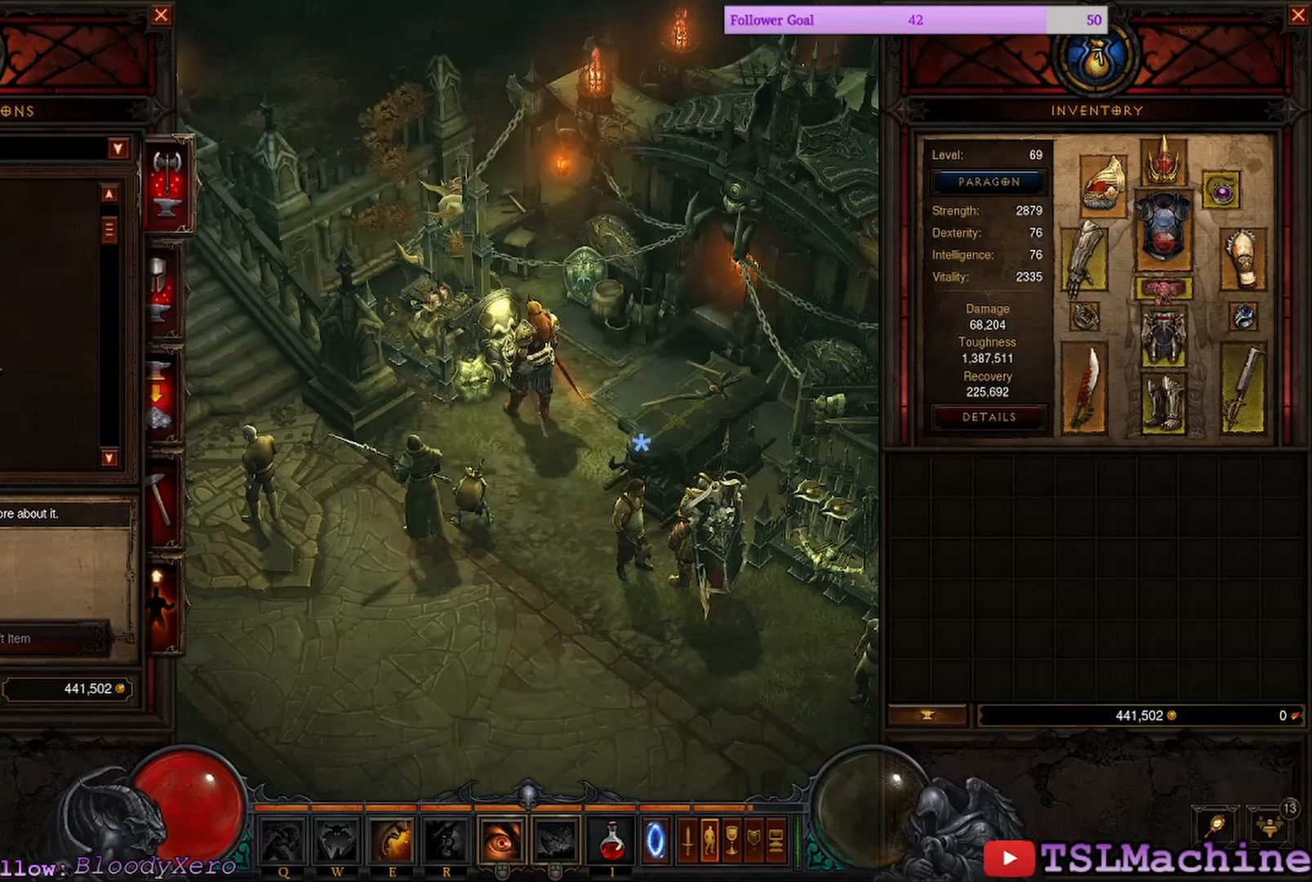
{"keys": [], "mouse": [], "events": [[34, "mouse_left", "down"], [317, "mouse_left", "up"]]}
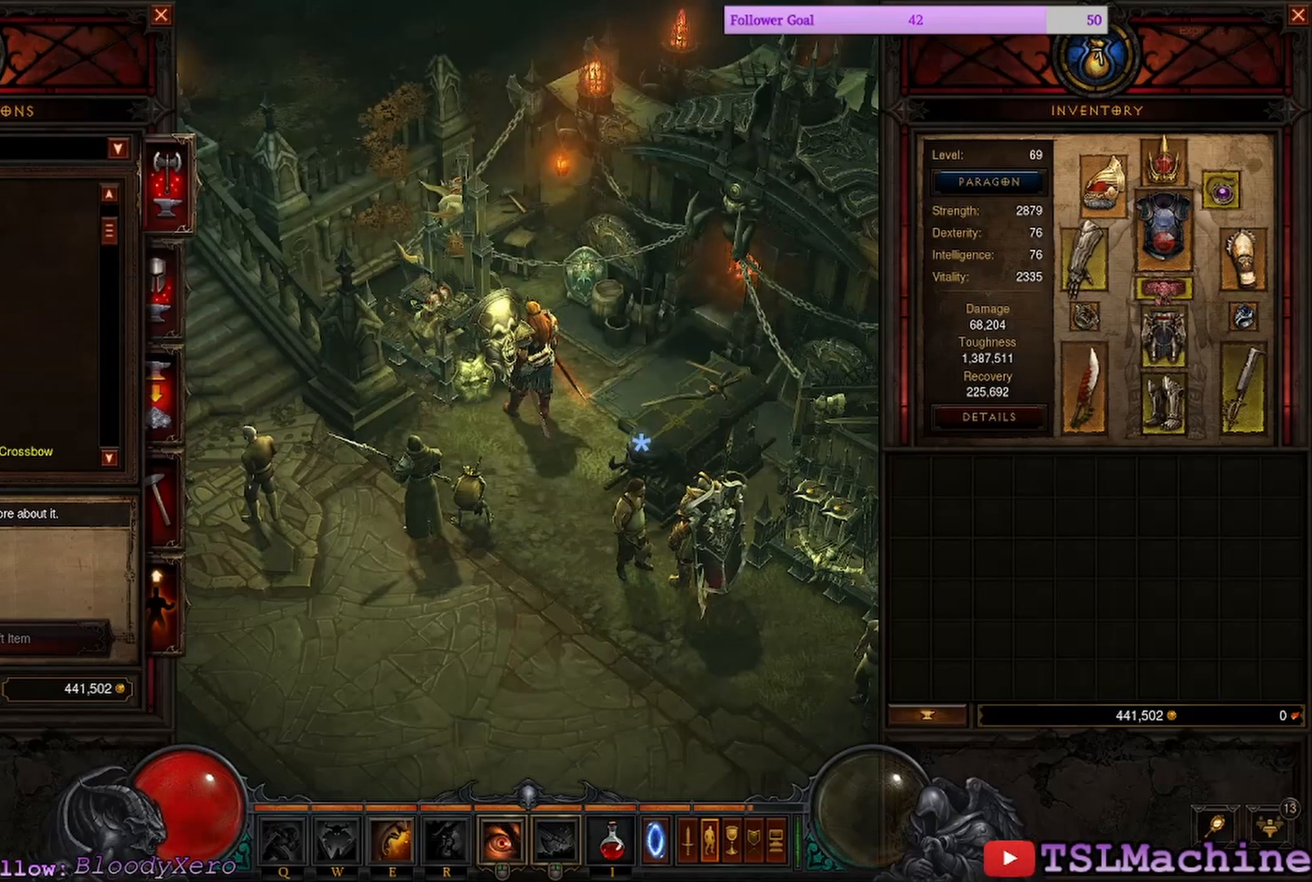
{"keys": [], "mouse": ["left"], "events": [[34, "mouse_left", "down"], [350, "mouse_left", "up"], [400, "mouse_left", "down"]]}
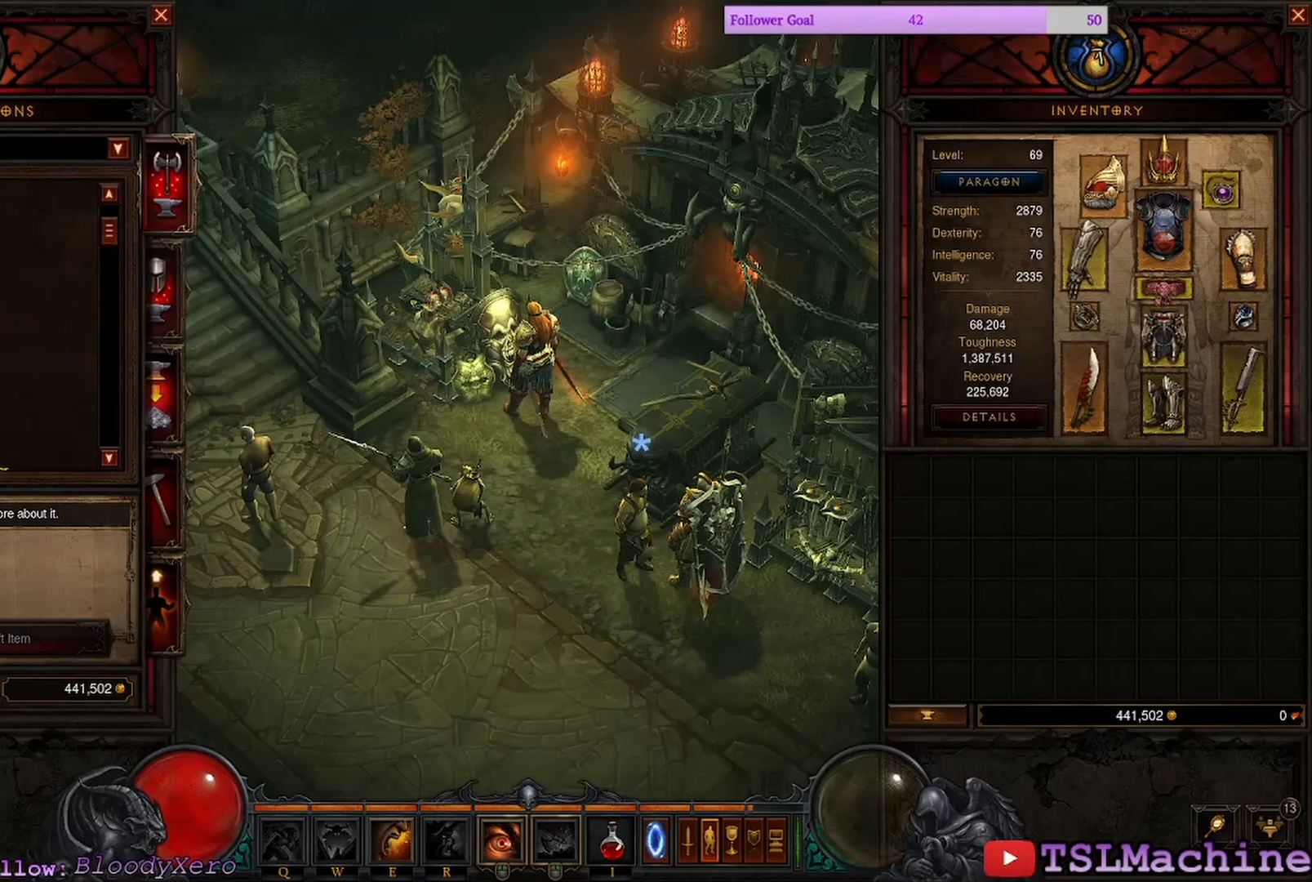
{"keys": [], "mouse": ["left"], "events": []}
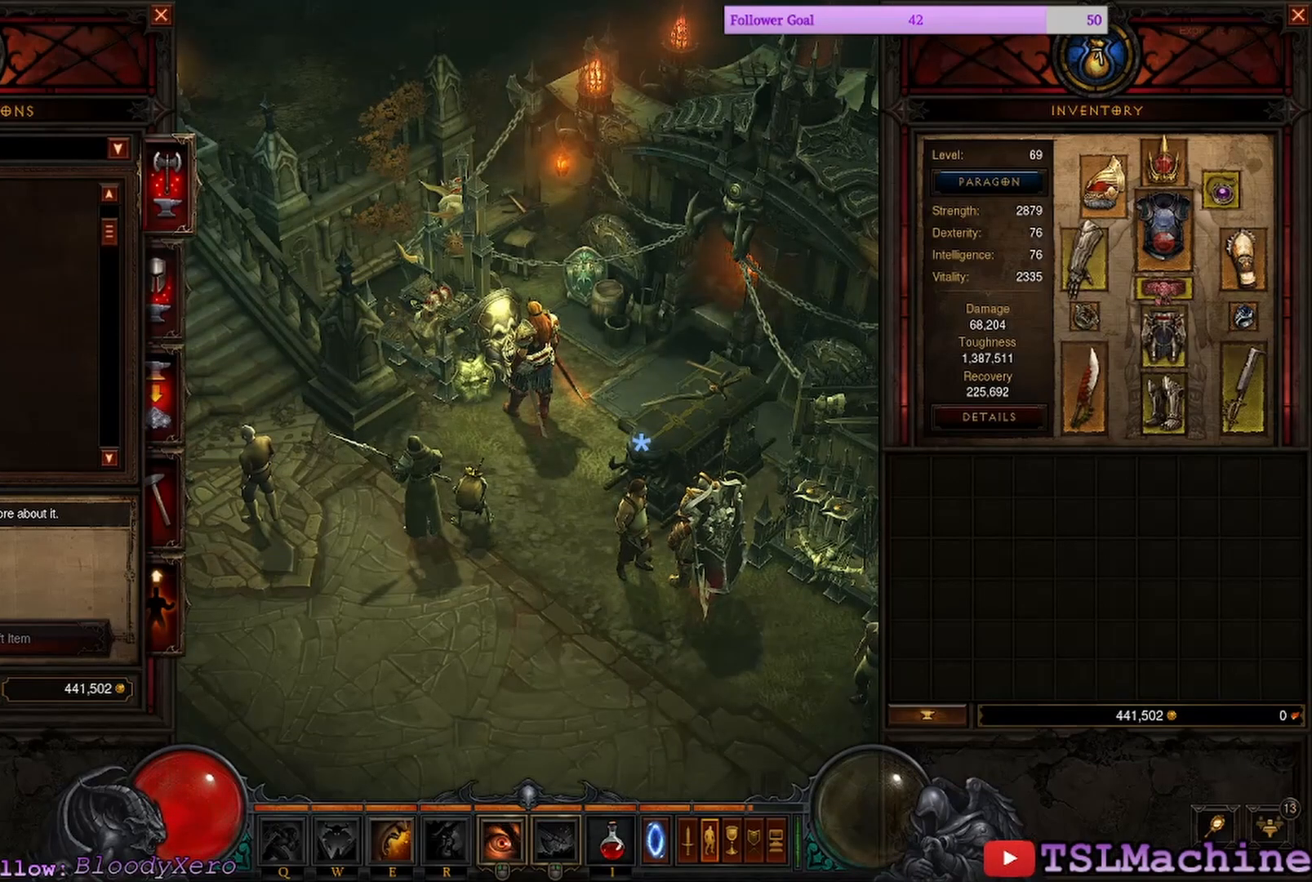
{"keys": [], "mouse": [], "events": [[50, "mouse_left", "up"]]}
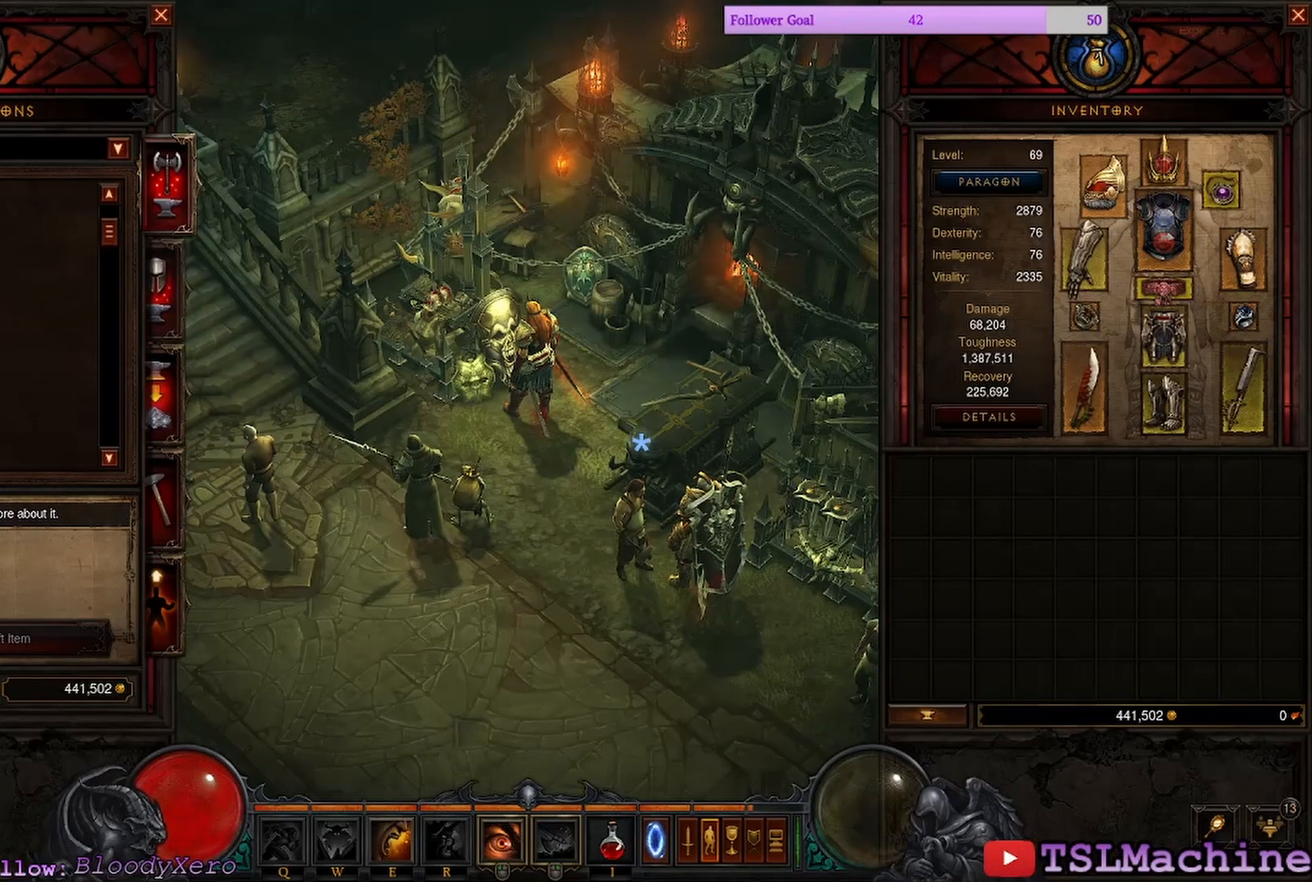
{"keys": [], "mouse": [], "events": []}
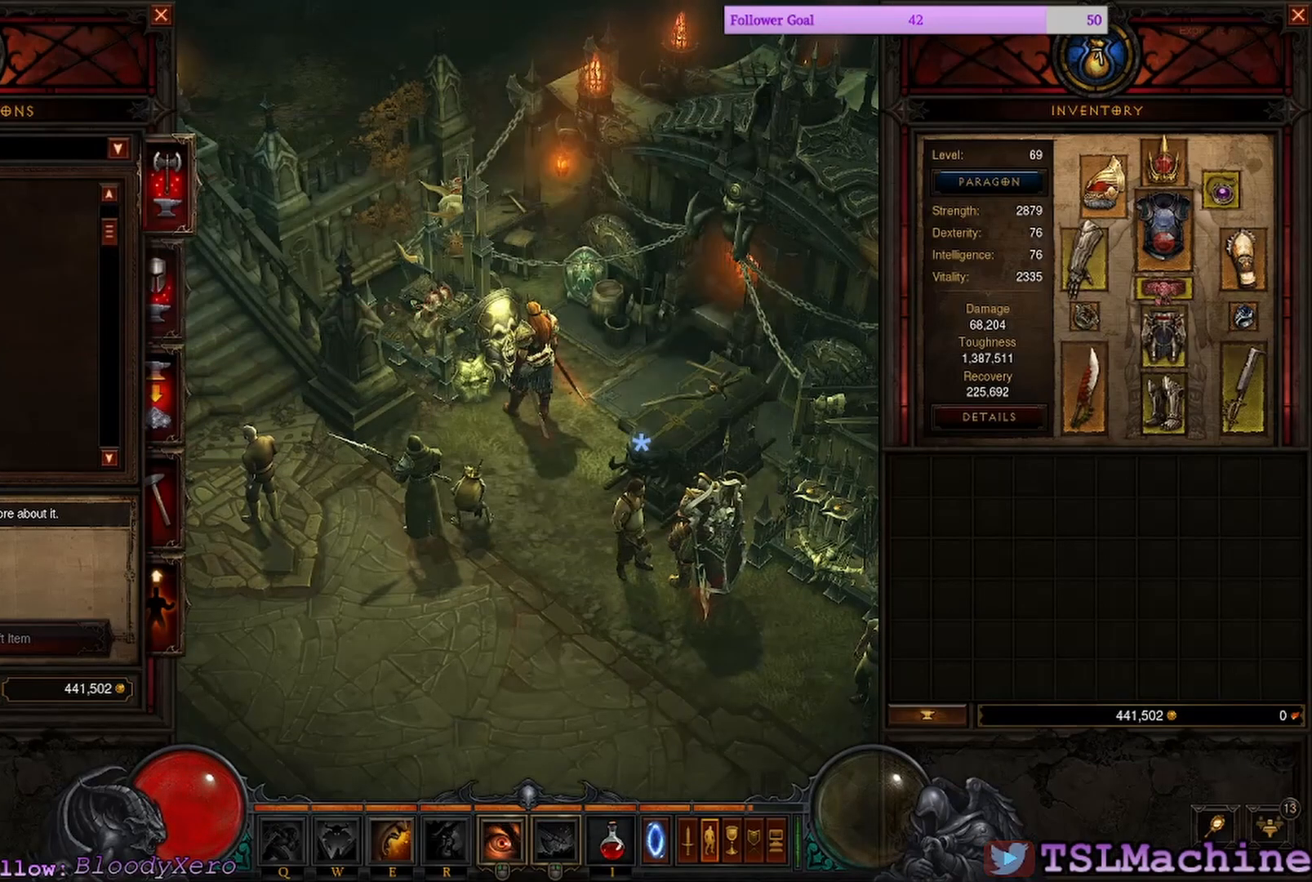
{"keys": [], "mouse": [], "events": []}
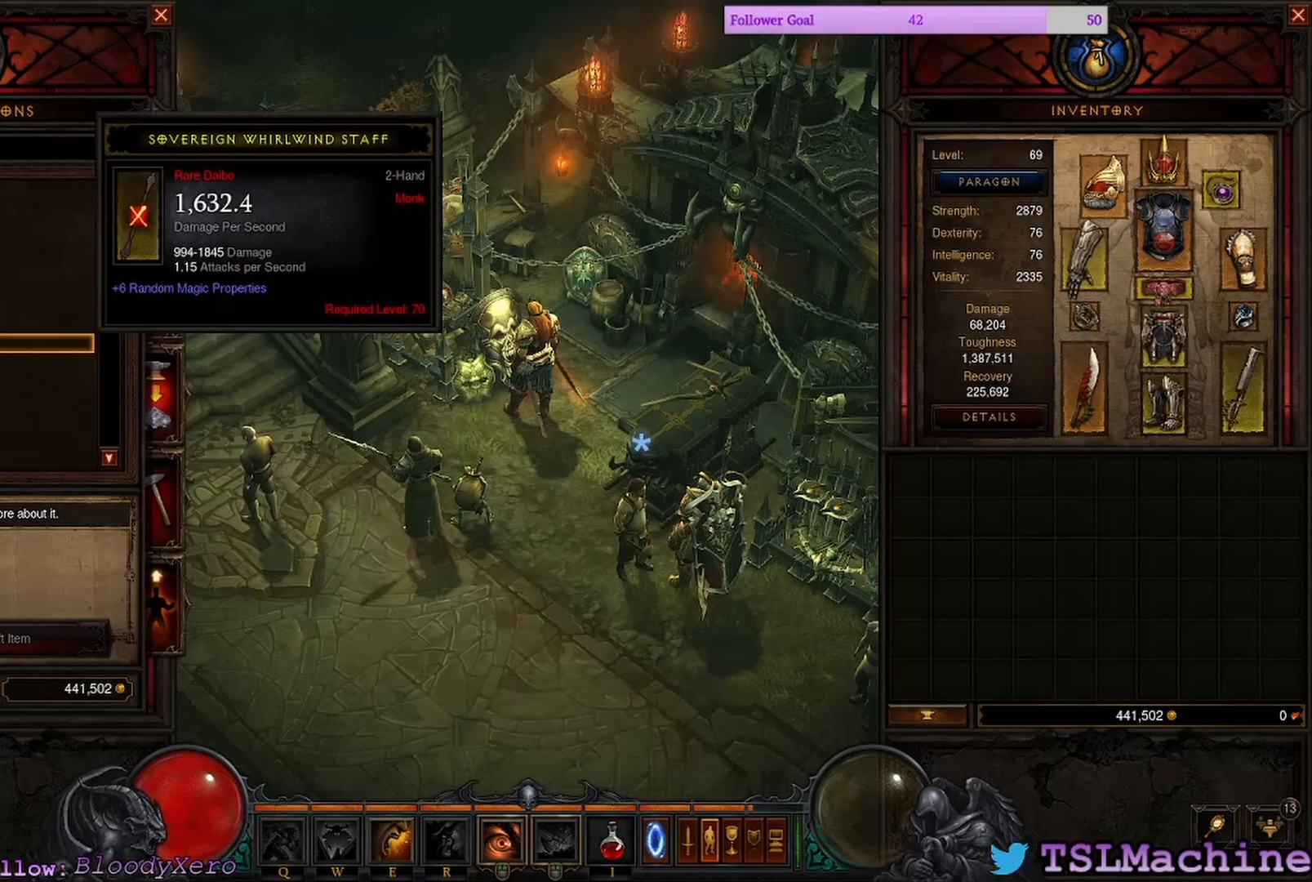
{"keys": [], "mouse": [], "events": []}
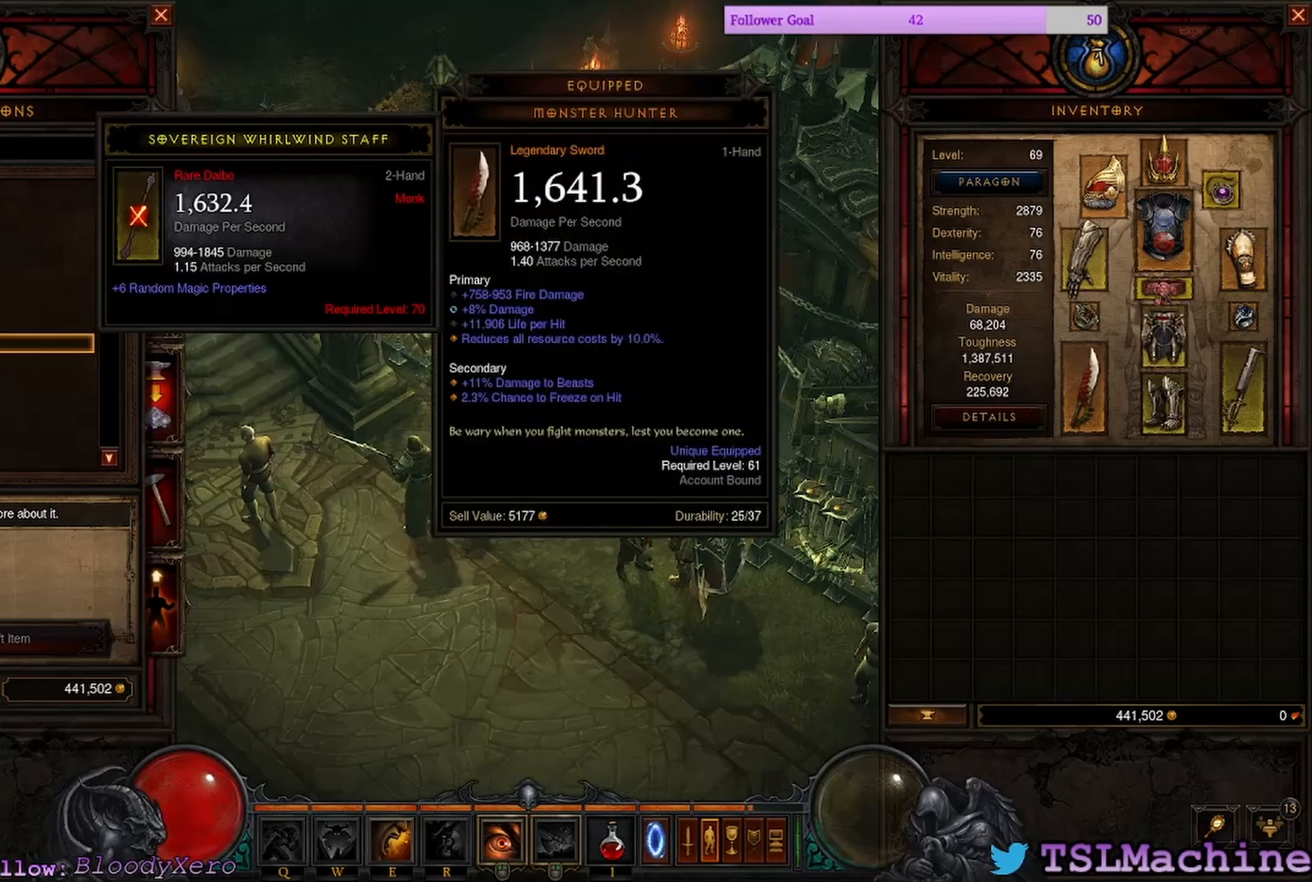
{"keys": [], "mouse": [], "events": []}
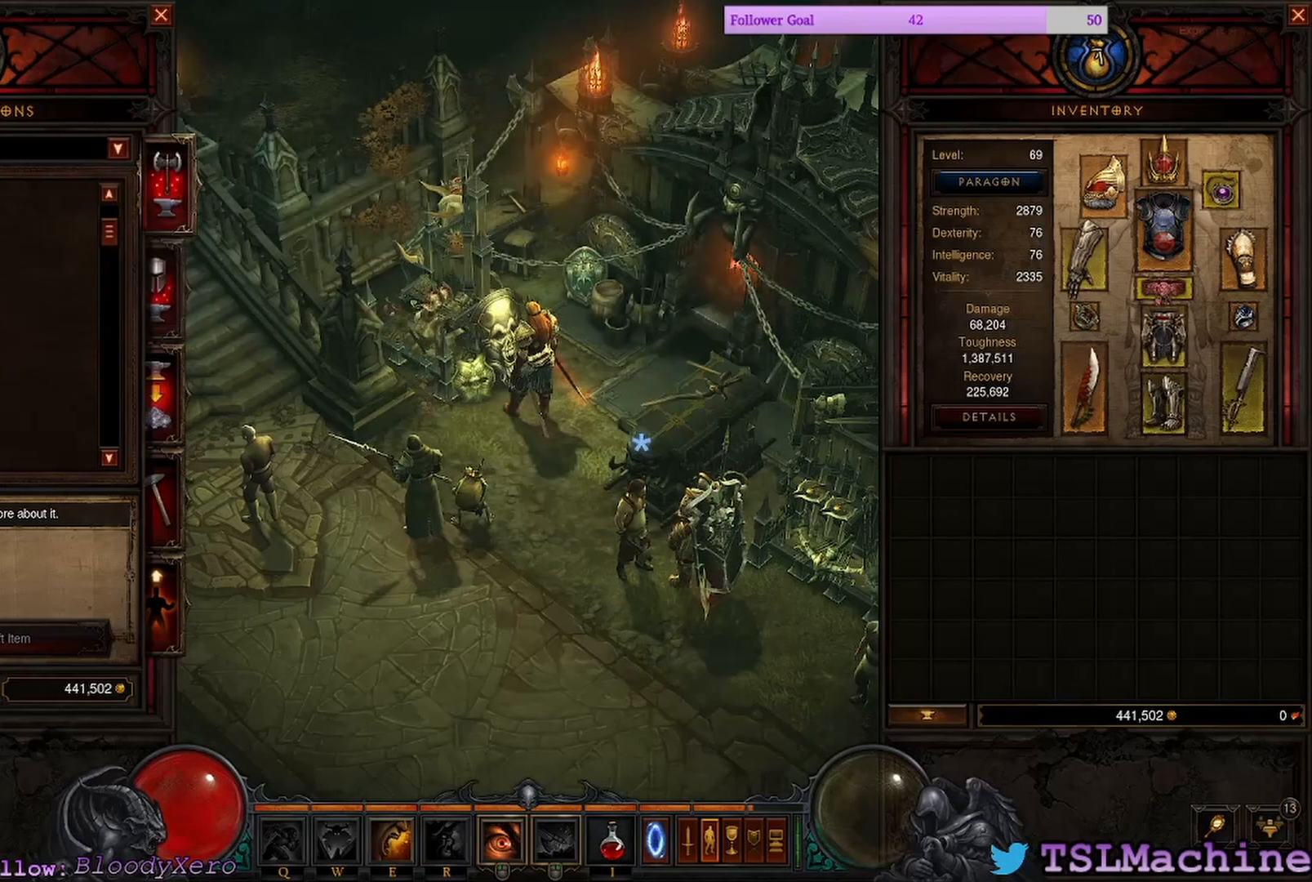
{"keys": [], "mouse": [], "events": []}
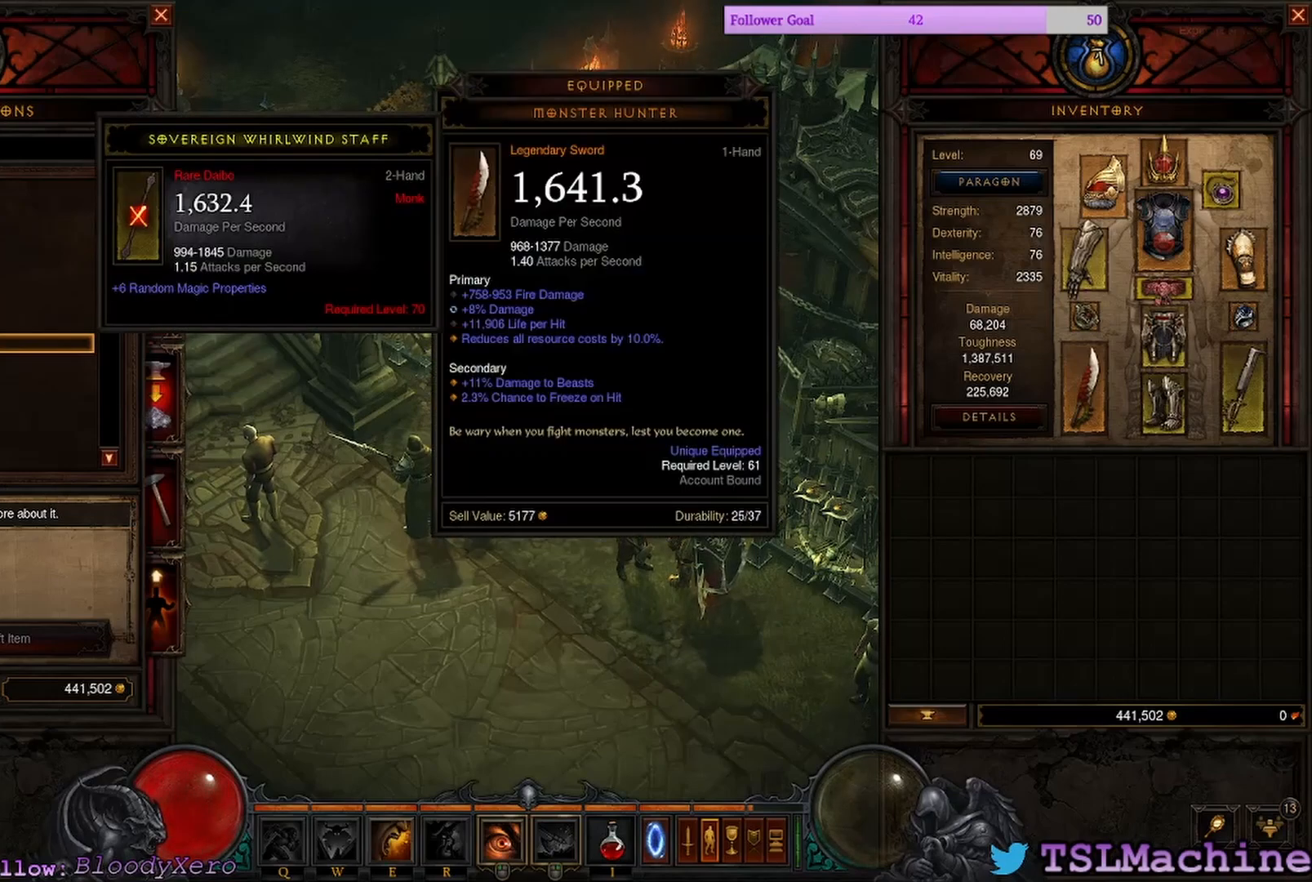
{"keys": [], "mouse": [], "events": []}